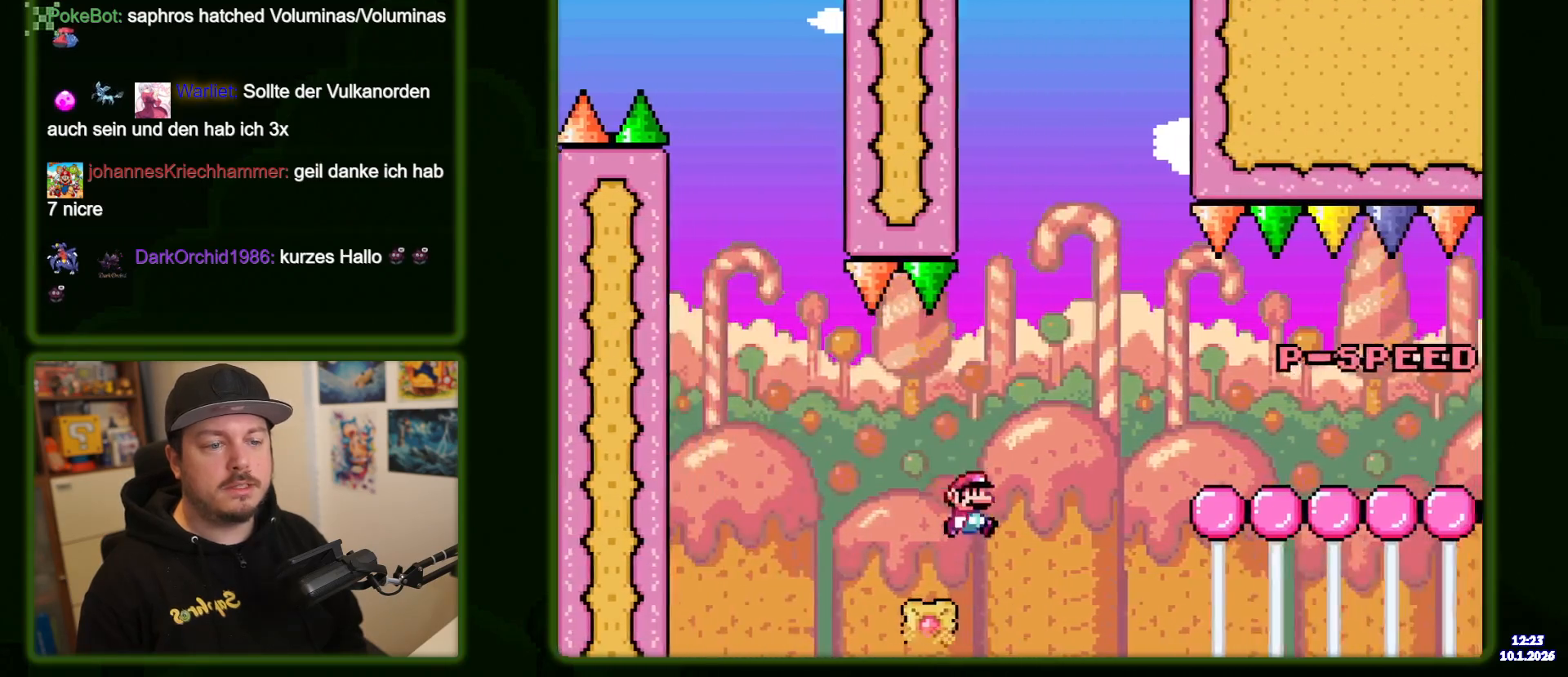
Gameplay with a controller (Nintendo layout); each line is a JSON object with the inputs held at the frame after it. "events" lists button and stick changes between this image and that frame as [ms after this image, input, new state], when the widget could be followed in between. Not read: DPAD_LEFT L3 R1 R3 X.
{"buttons": ["Y", "DPAD_RIGHT"], "events": [[67, "B", "up"], [150, "B", "down"], [400, "B", "up"]]}
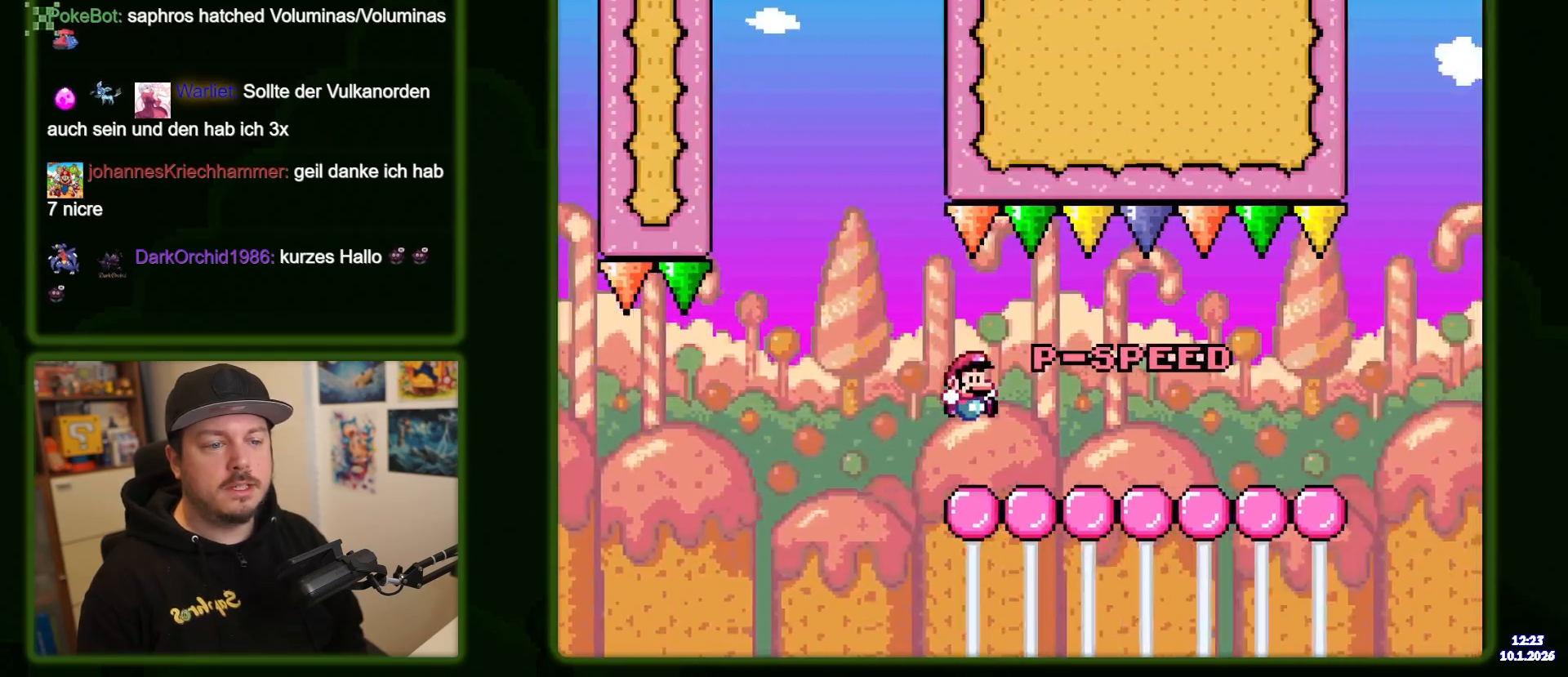
{"buttons": ["Y", "DPAD_RIGHT"], "events": []}
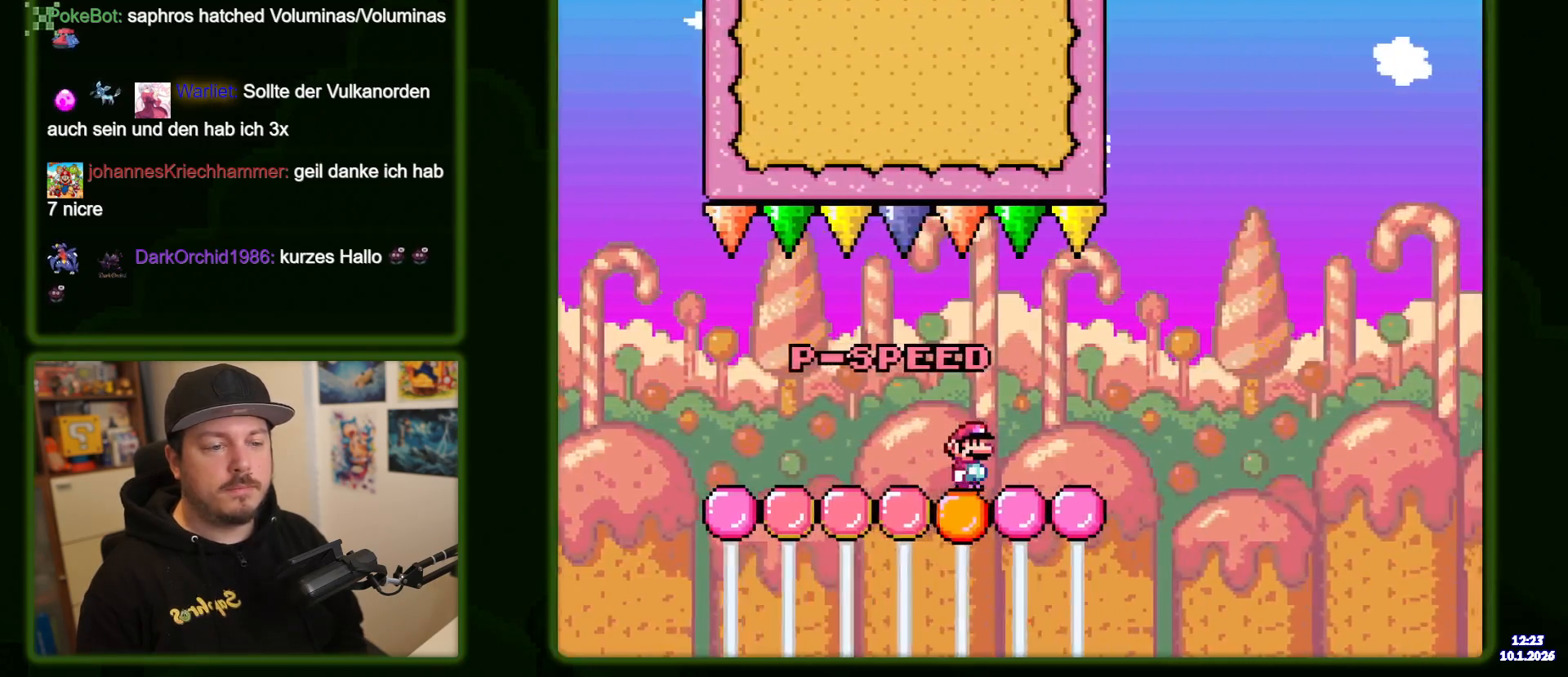
{"buttons": ["B", "Y"], "events": [[250, "B", "down"], [400, "DPAD_RIGHT", "up"]]}
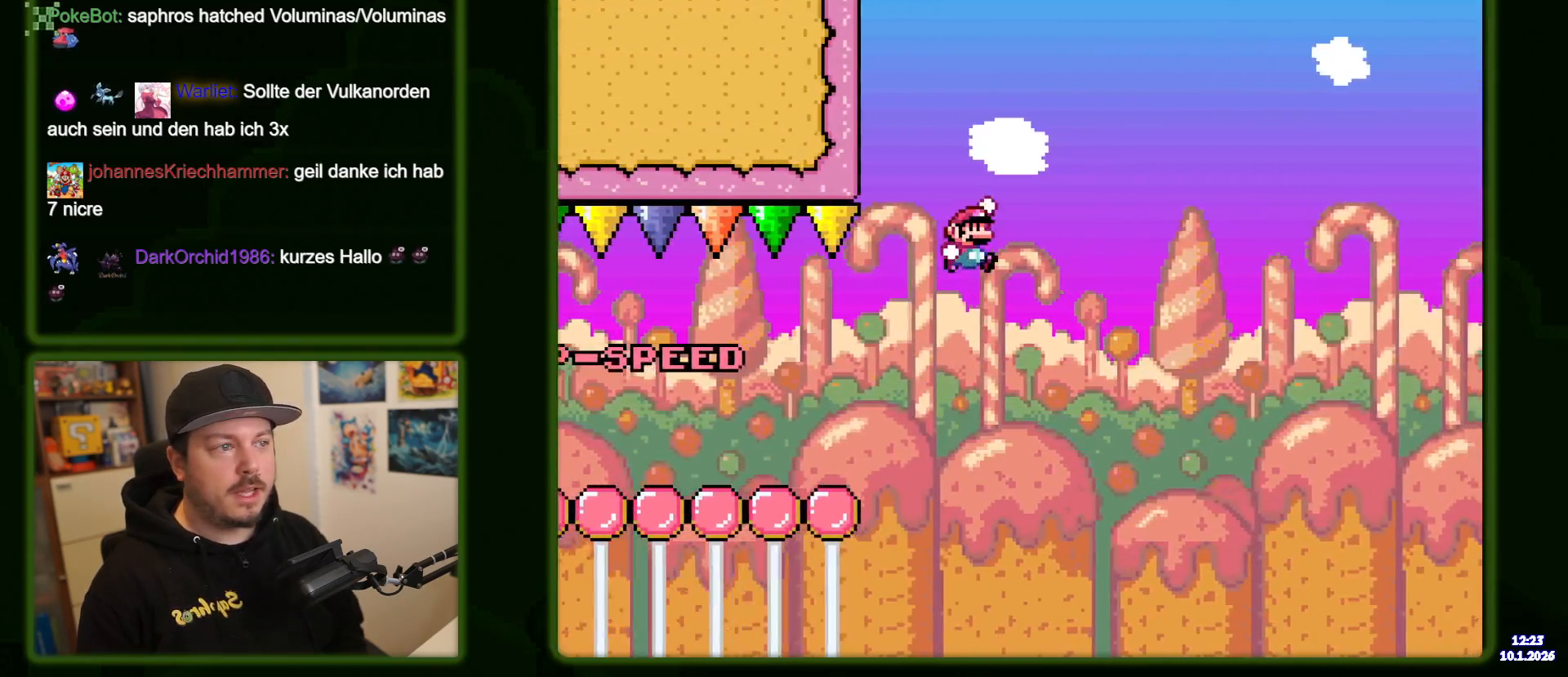
{"buttons": ["Y"], "events": [[317, "B", "up"]]}
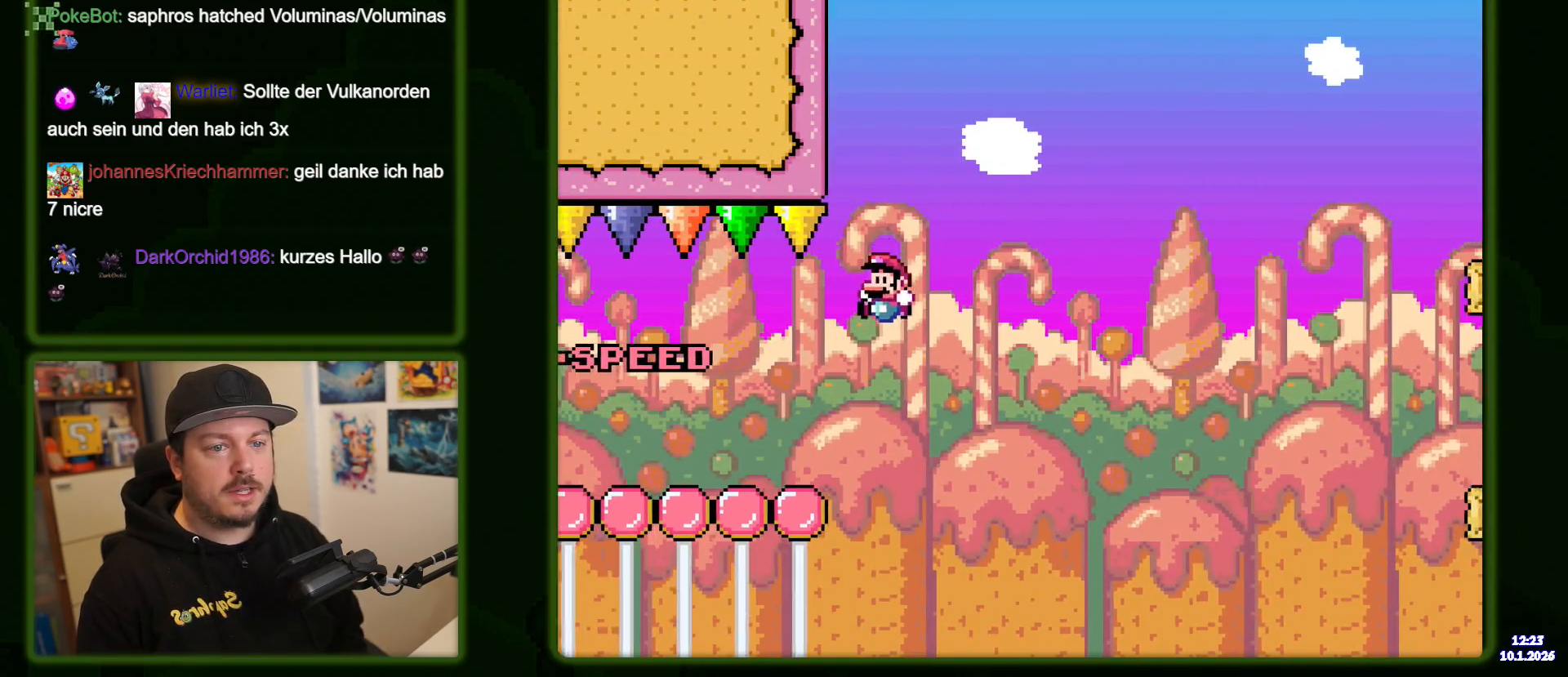
{"buttons": ["Y"]}
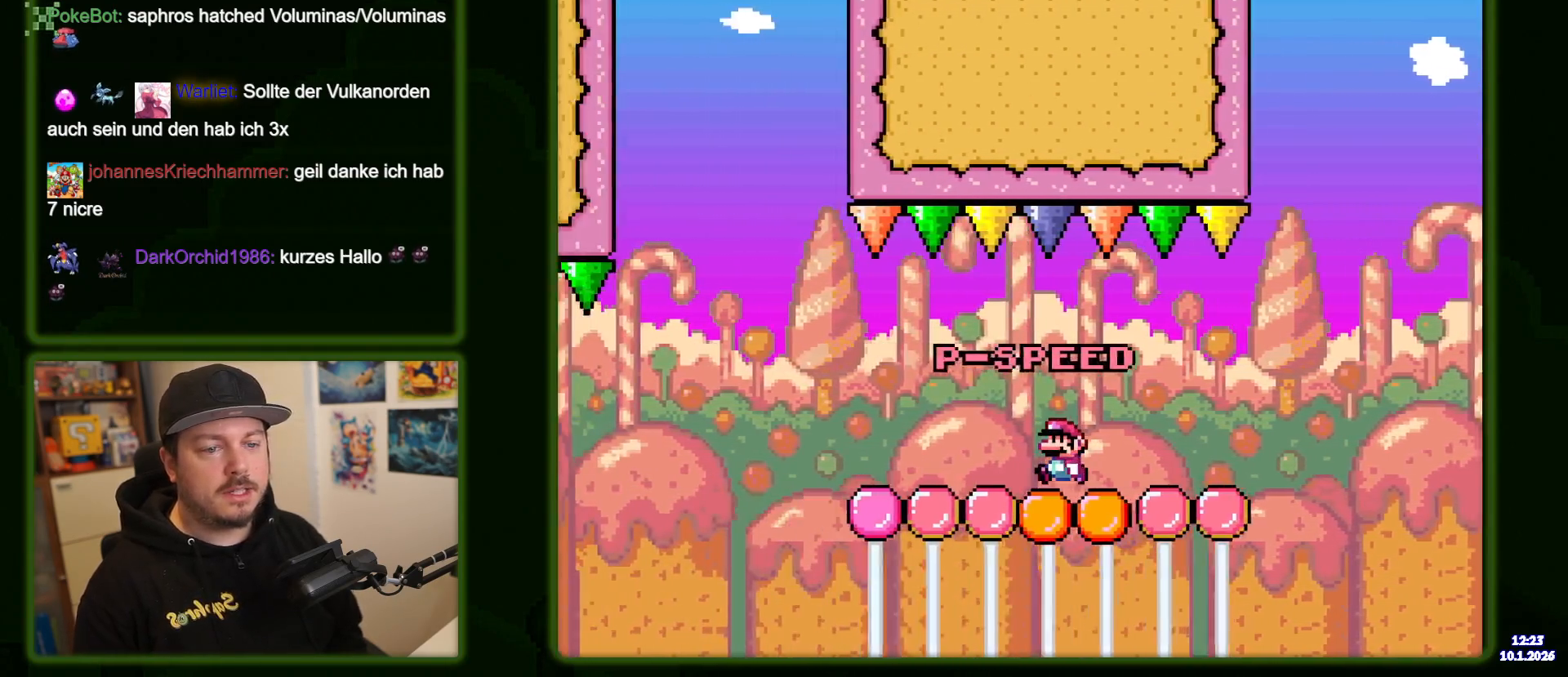
{"buttons": ["B", "Y"], "events": [[434, "B", "down"]]}
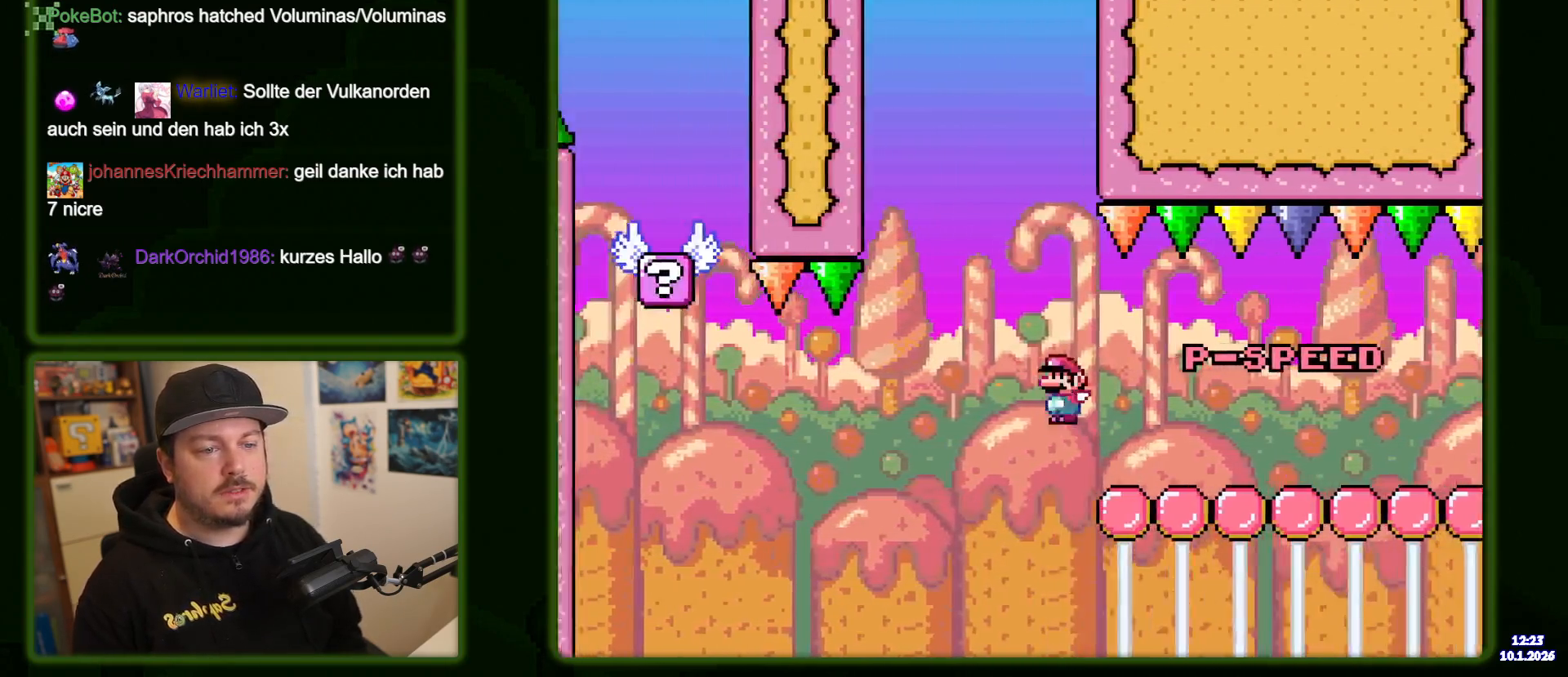
{"buttons": ["B", "Y", "DPAD_RIGHT"], "events": [[167, "DPAD_RIGHT", "down"]]}
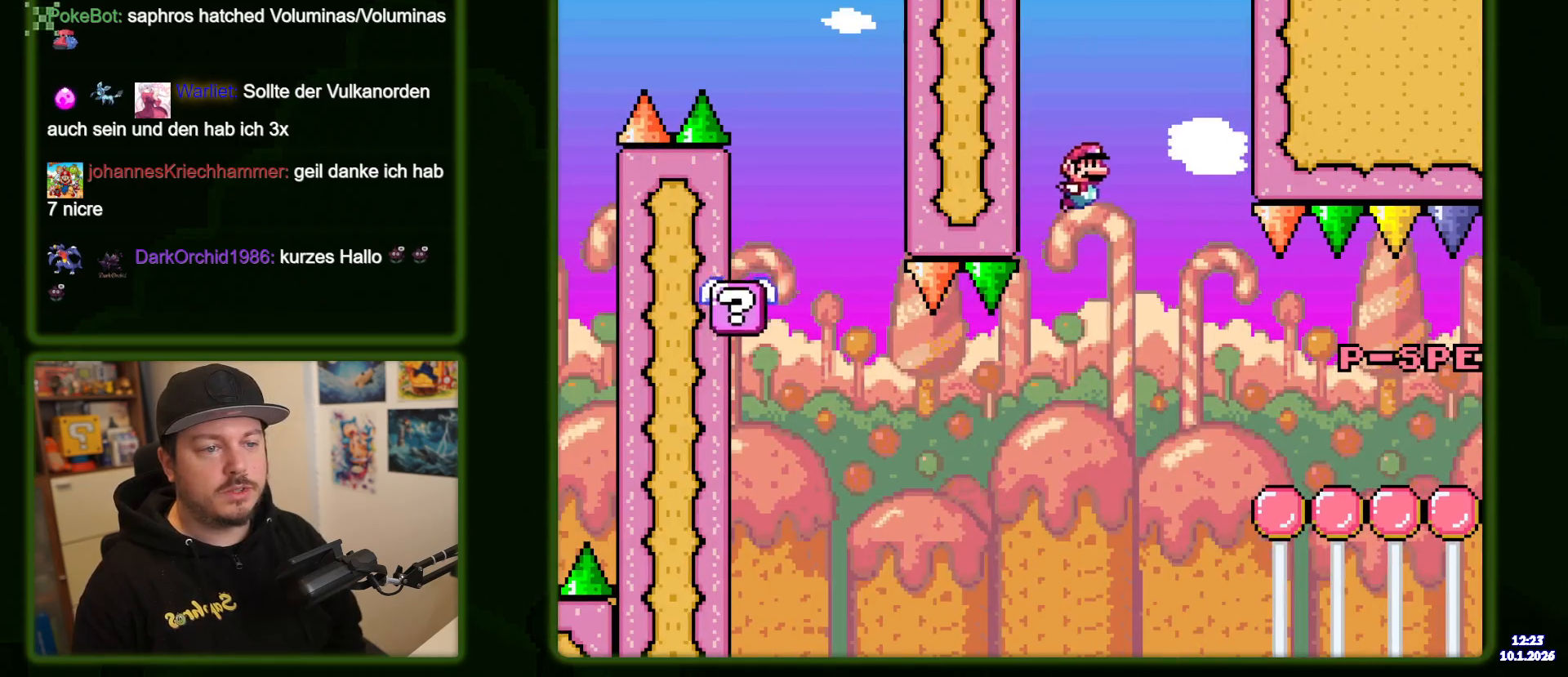
{"buttons": ["Y", "DPAD_RIGHT"], "events": [[467, "B", "up"]]}
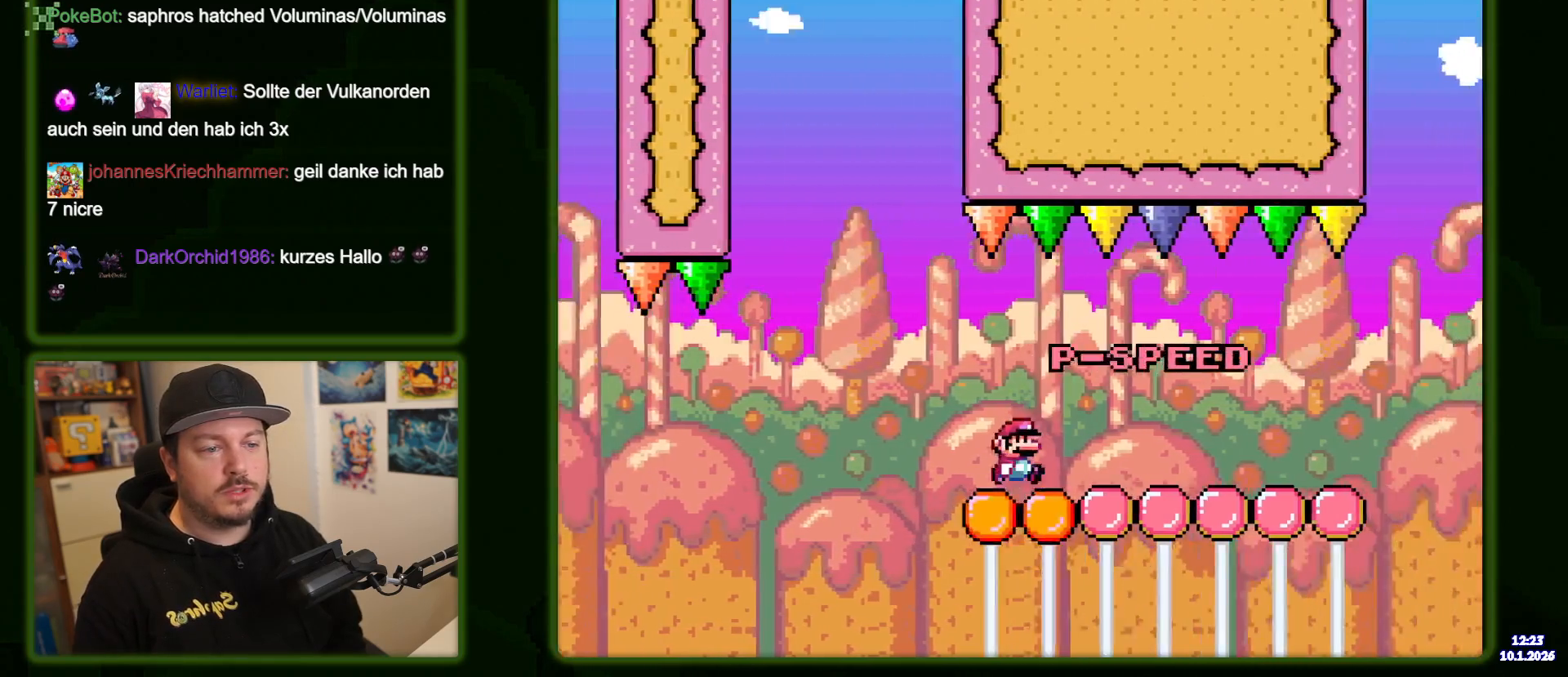
{"buttons": ["Y", "DPAD_RIGHT"], "events": []}
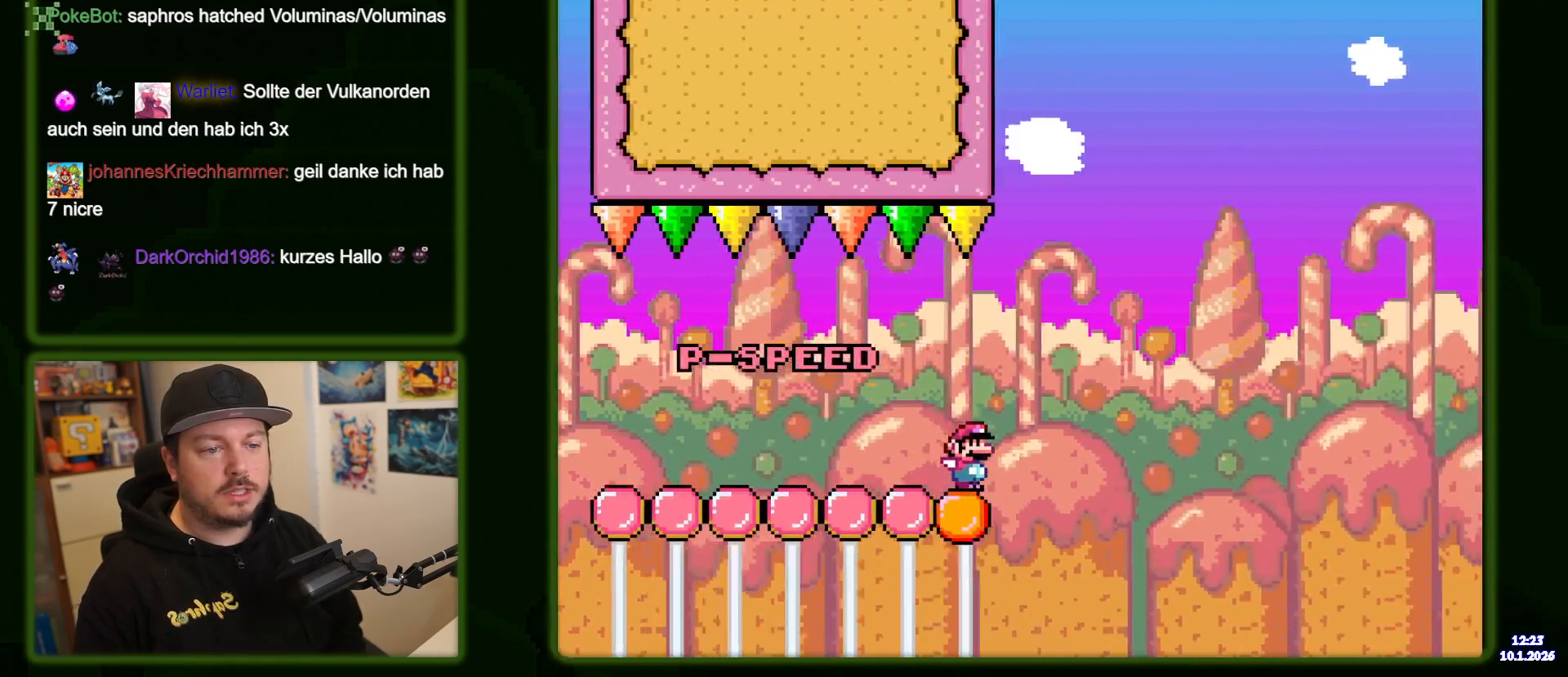
{"buttons": ["B", "Y", "DPAD_RIGHT"], "events": [[17, "B", "down"]]}
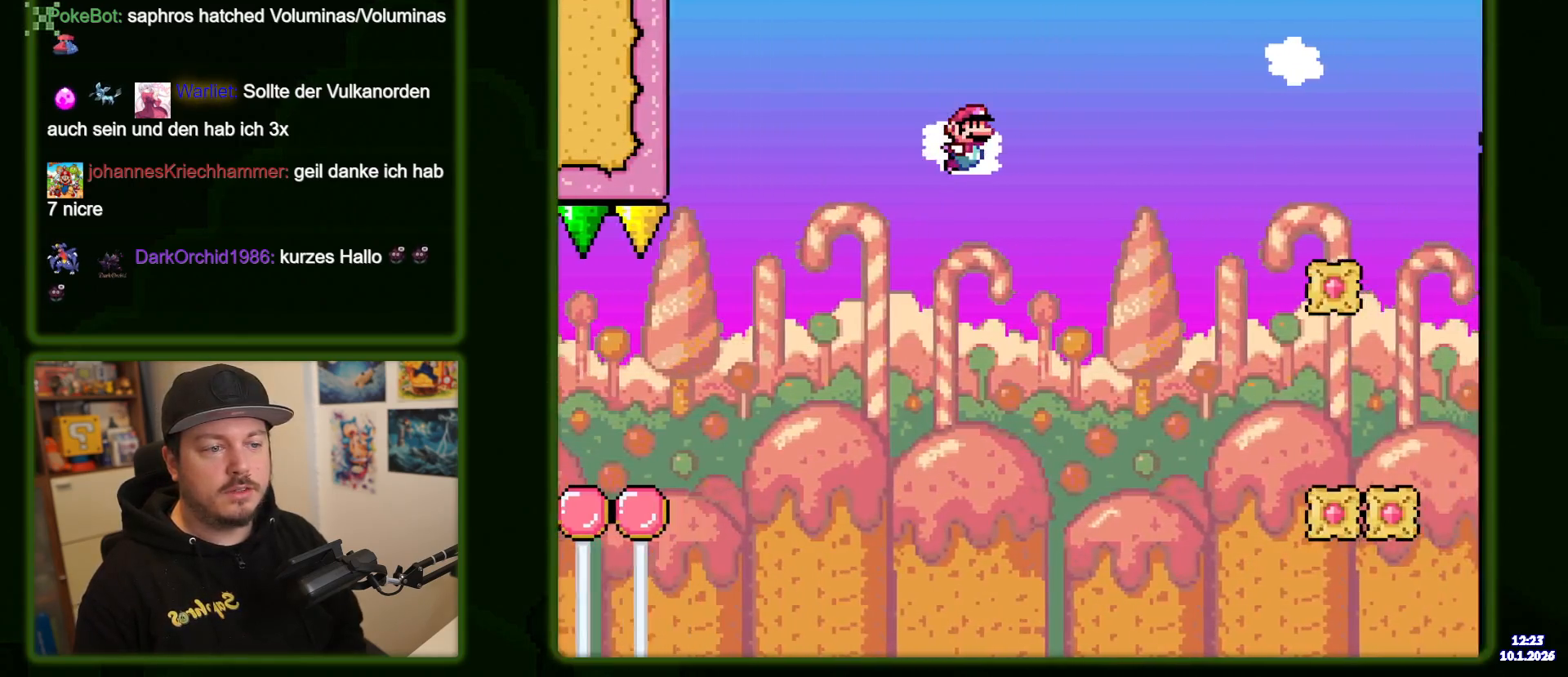
{"buttons": ["Y", "DPAD_RIGHT"], "events": [[384, "B", "up"]]}
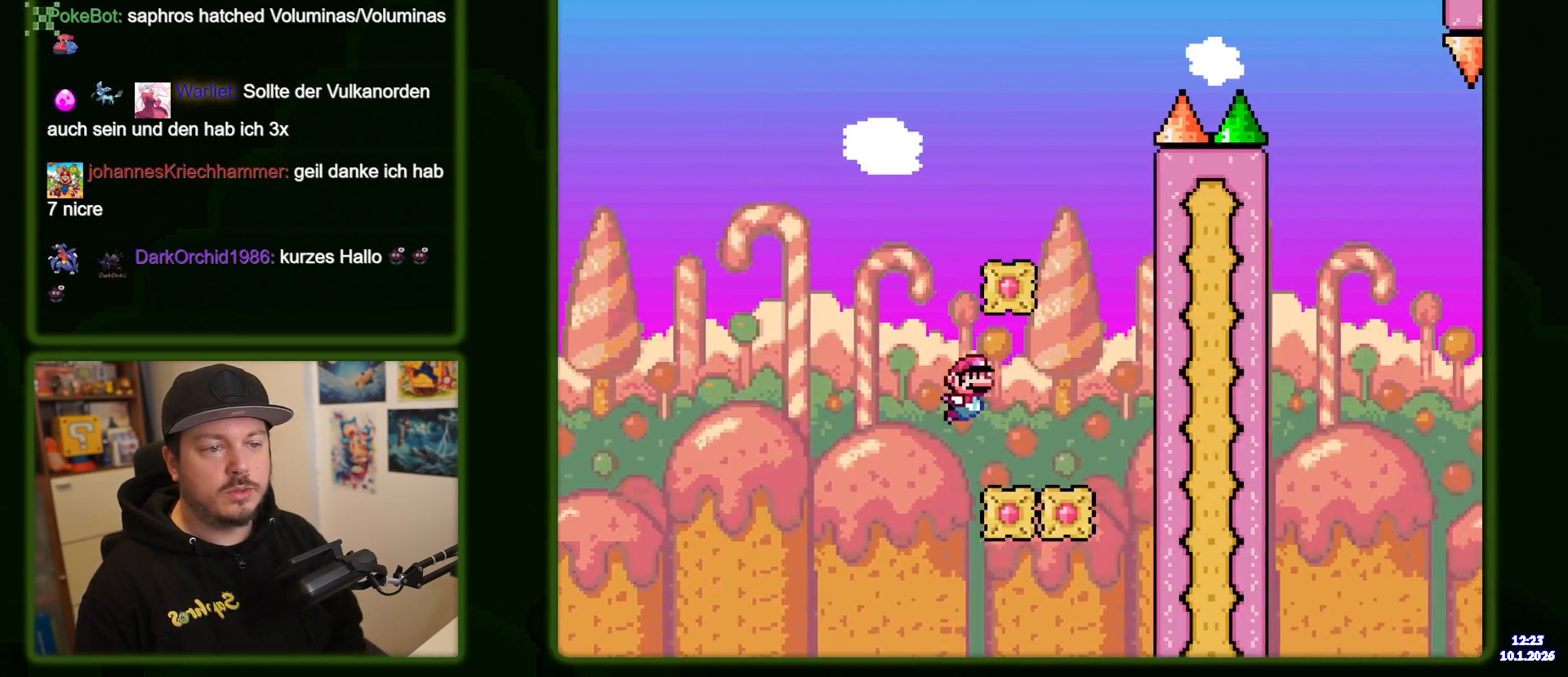
{"buttons": ["B", "Y"], "events": [[167, "DPAD_RIGHT", "up"], [184, "B", "down"]]}
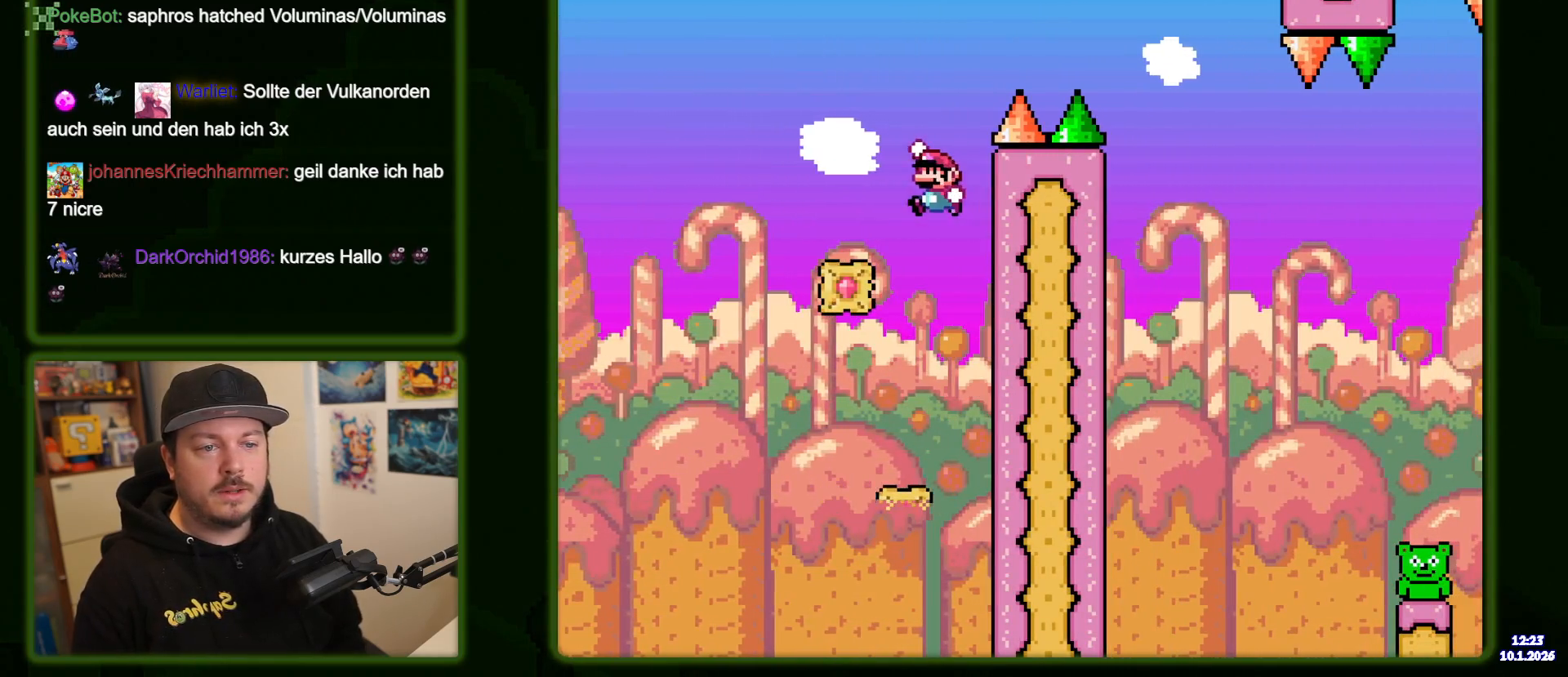
{"buttons": ["Y", "DPAD_RIGHT"], "events": [[234, "DPAD_RIGHT", "down"], [334, "B", "up"]]}
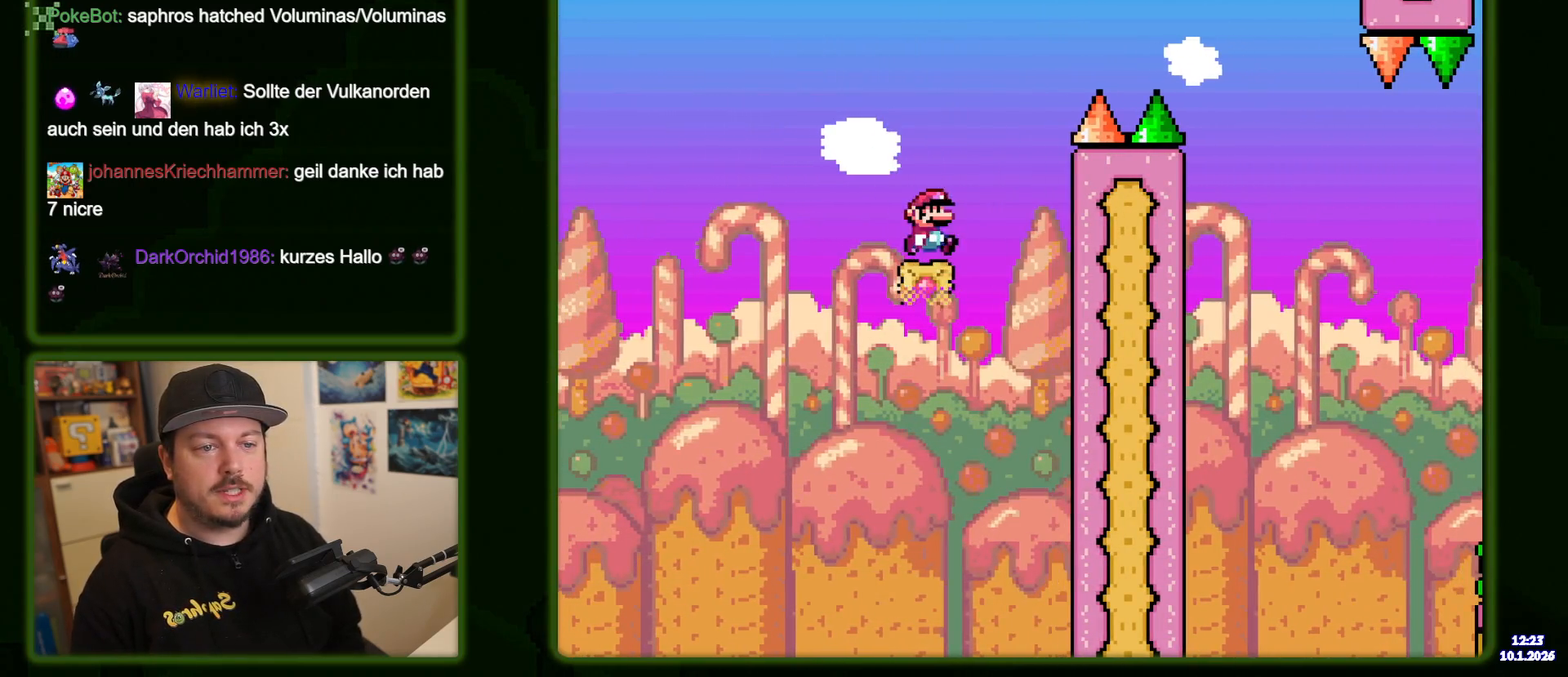
{"buttons": ["Y", "DPAD_RIGHT"], "events": [[17, "B", "down"], [484, "B", "up"]]}
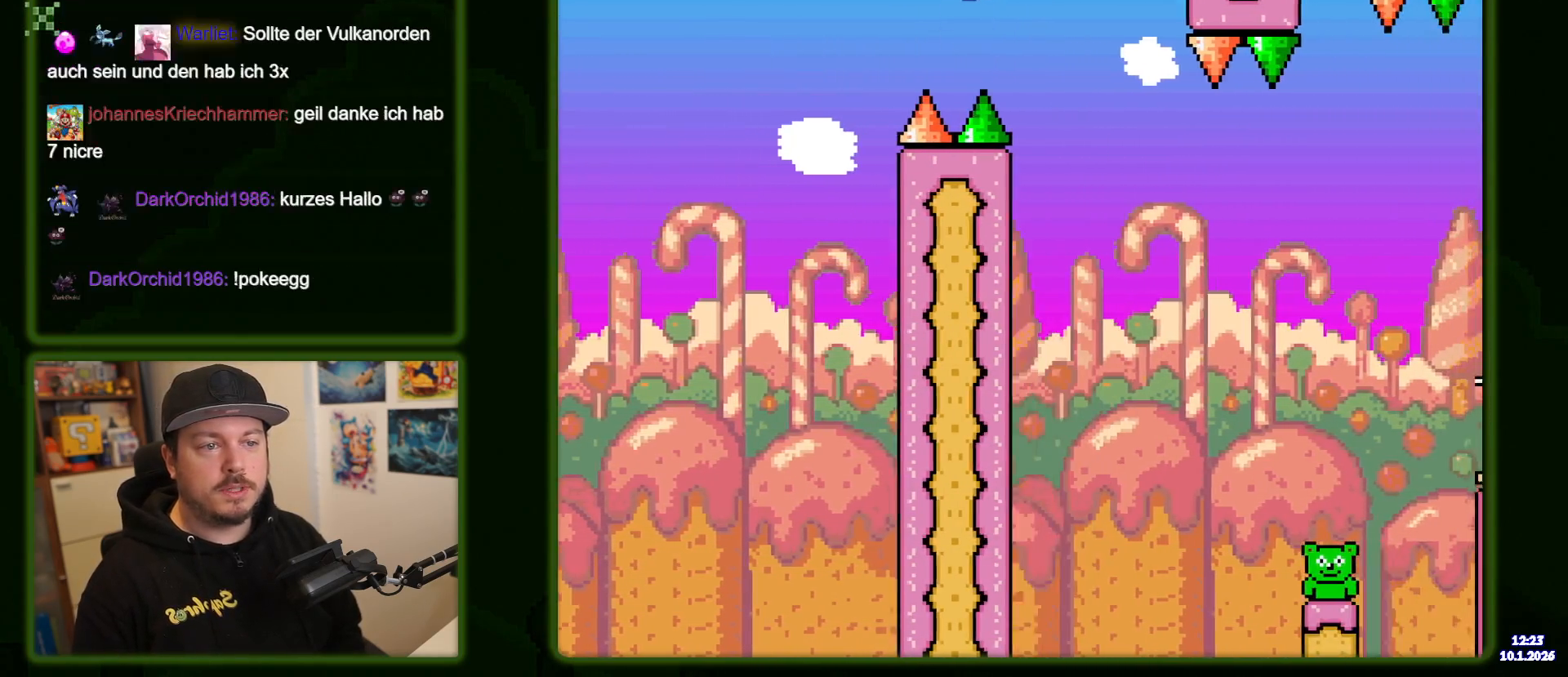
{"buttons": ["B", "Y", "DPAD_RIGHT"], "events": [[67, "B", "down"], [317, "B", "up"], [467, "B", "down"]]}
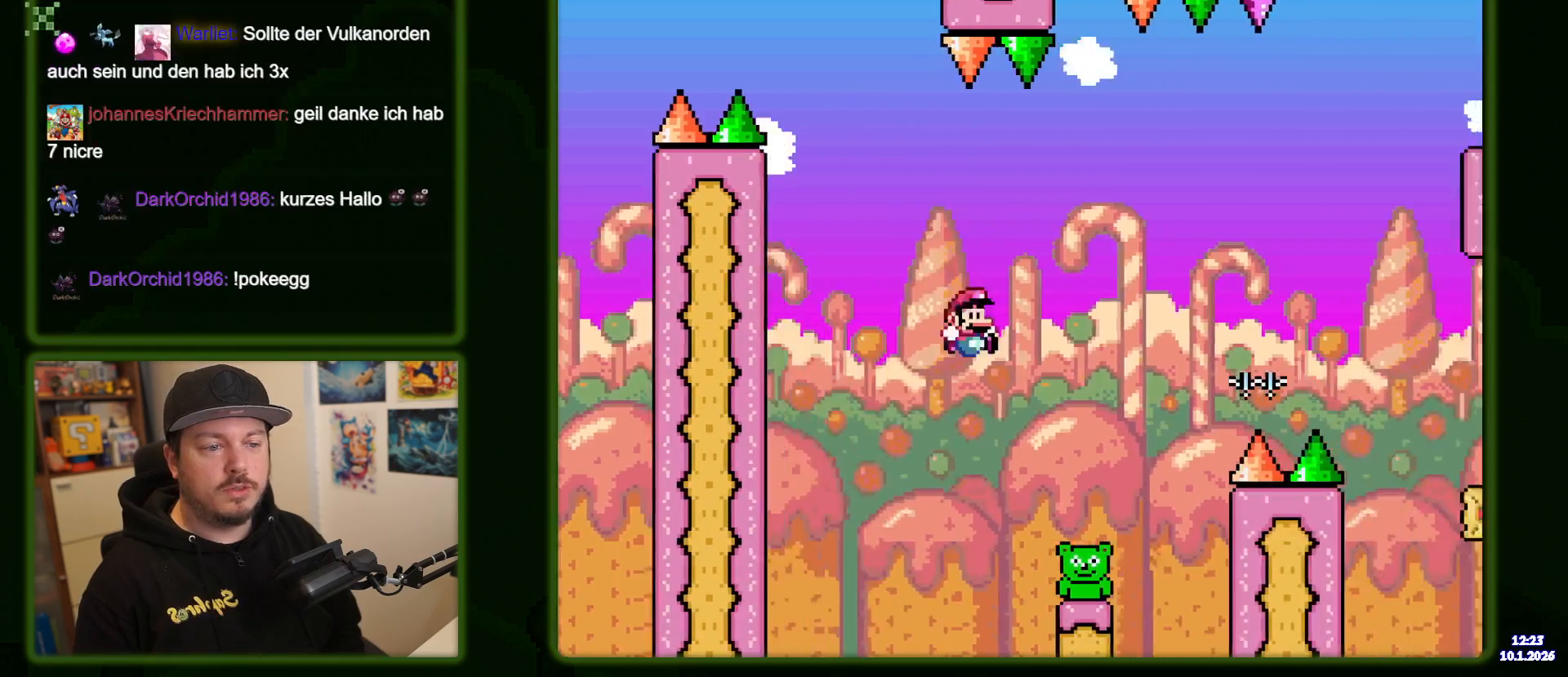
{"buttons": ["B", "Y", "DPAD_RIGHT"], "events": []}
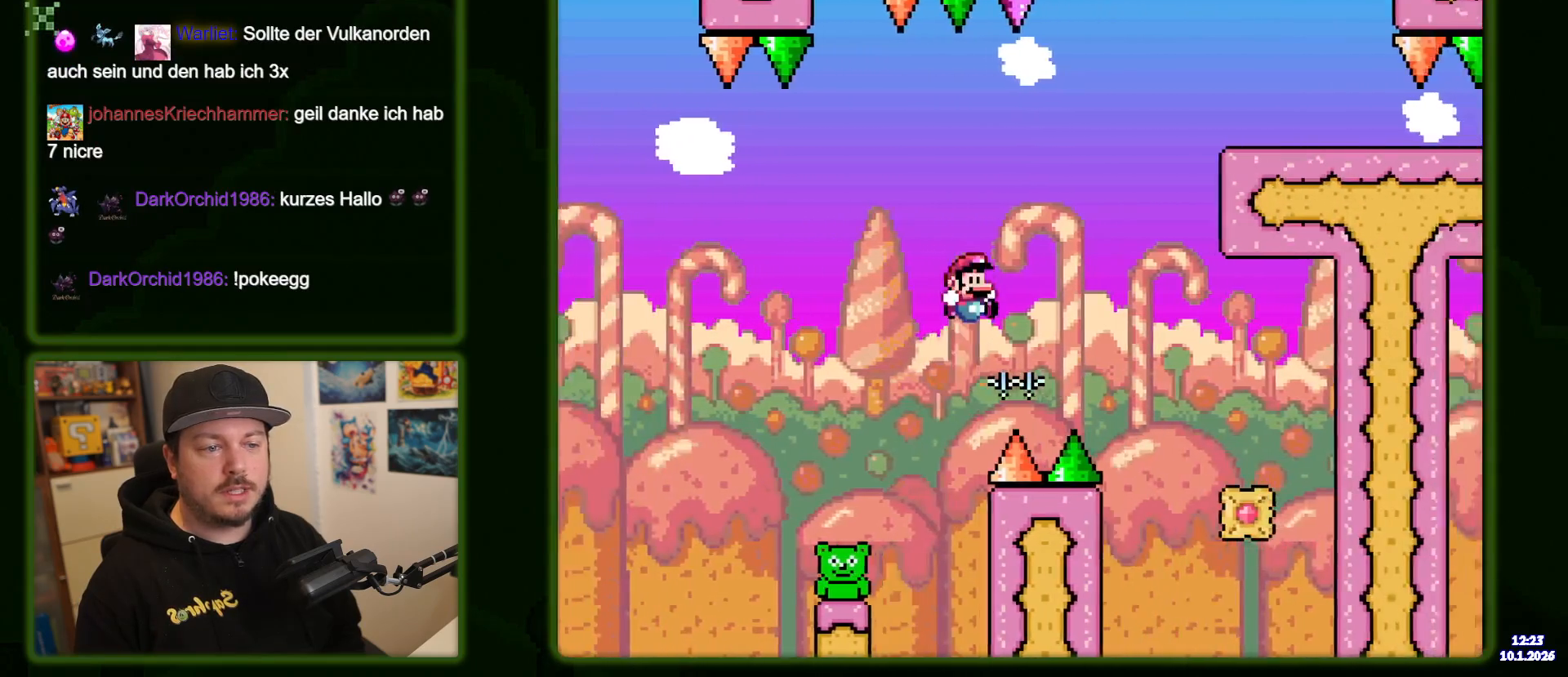
{"buttons": ["B", "Y"]}
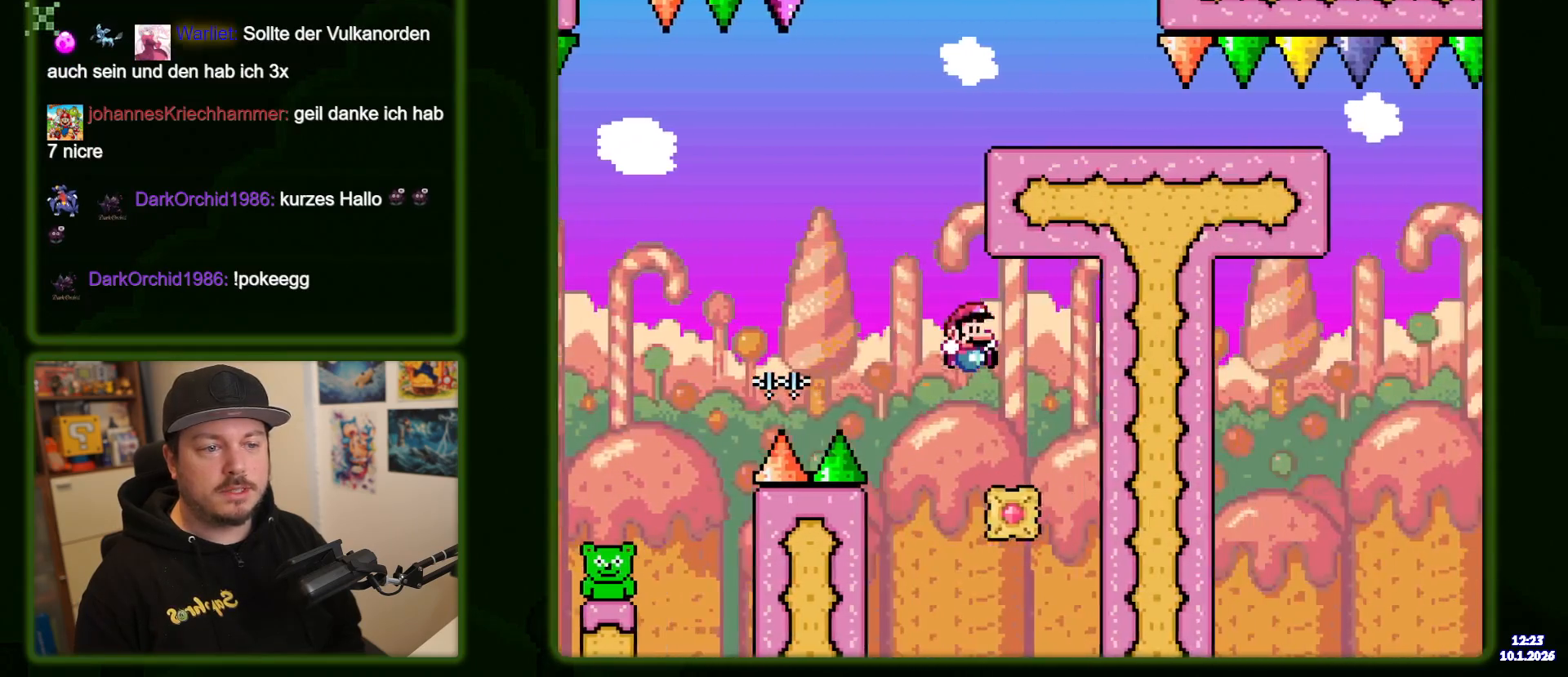
{"buttons": ["A"], "events": [[67, "B", "up"], [100, "Y", "up"], [317, "A", "down"]]}